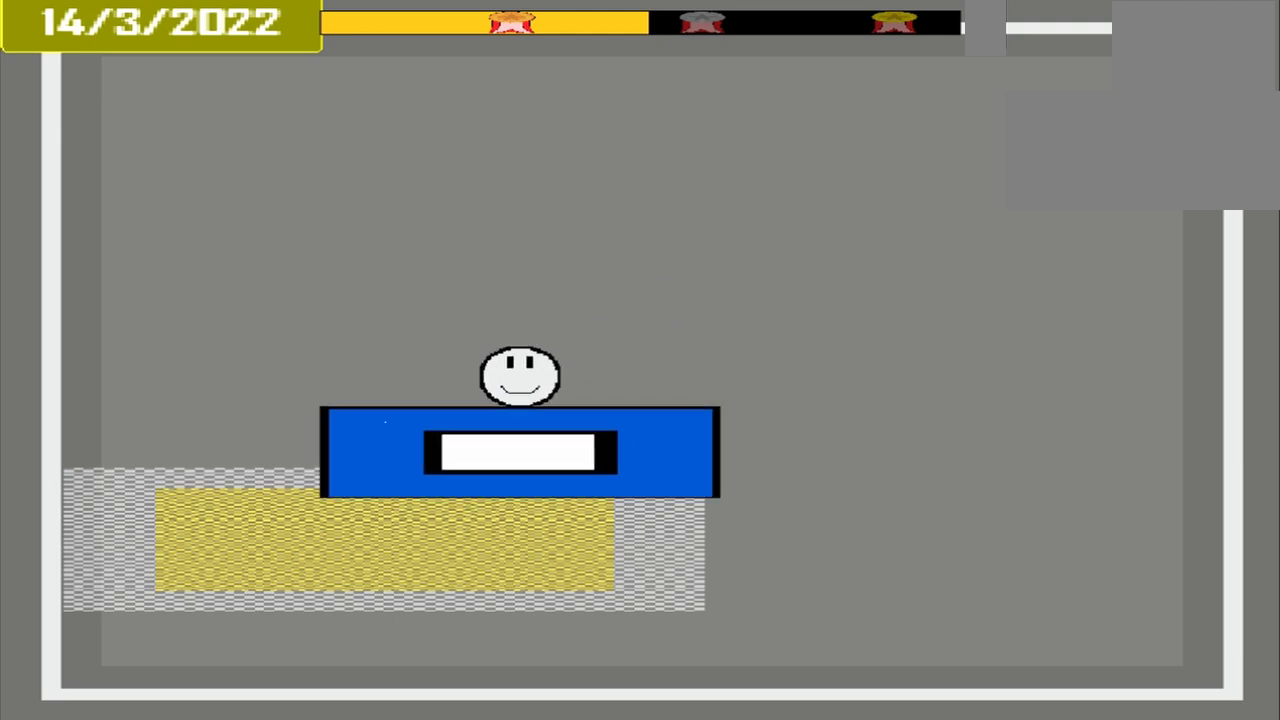
Gameplay with a controller (PlayStation layout); each line is a JSON object with the inputs held at the frame after it. "events" lists button and stick changes between this image and that frame as [ms after this image, input, new state], when the widget could be followed in between. Not read: L3 R3 left_stick right_stick.
{"buttons": ["CROSS"], "events": [[500, "CROSS", "down"]]}
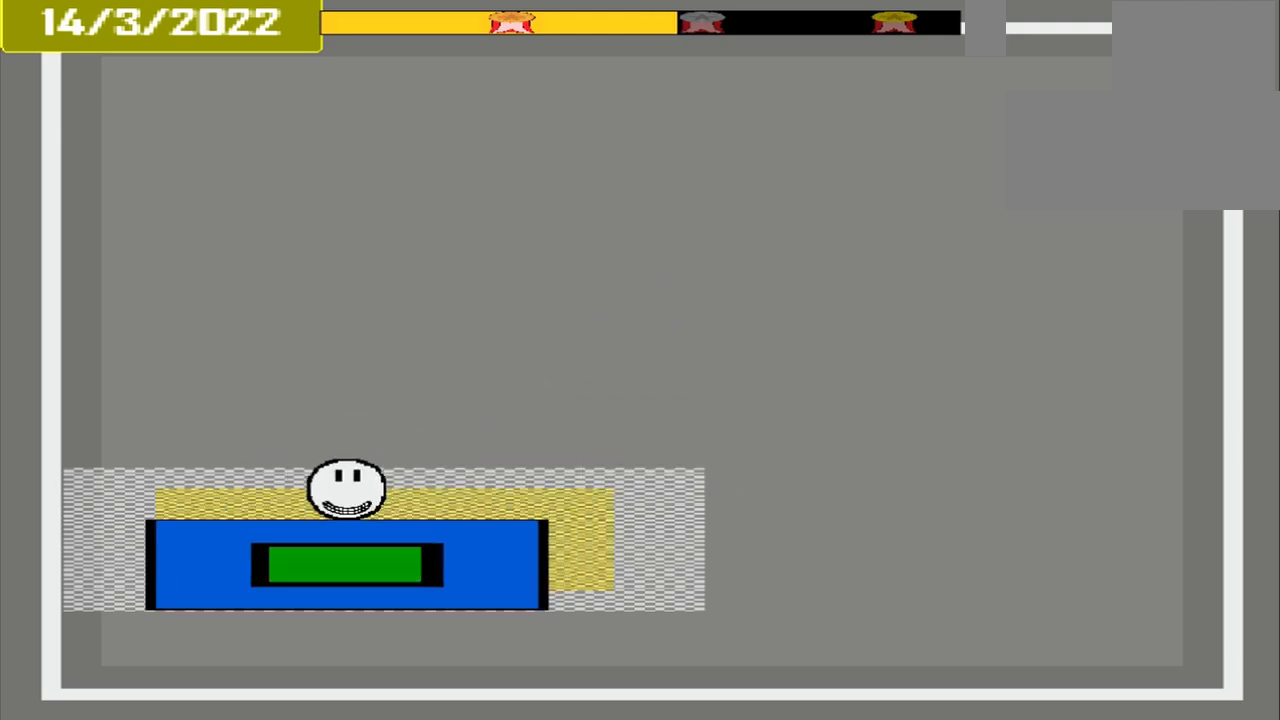
{"buttons": ["CROSS"], "events": []}
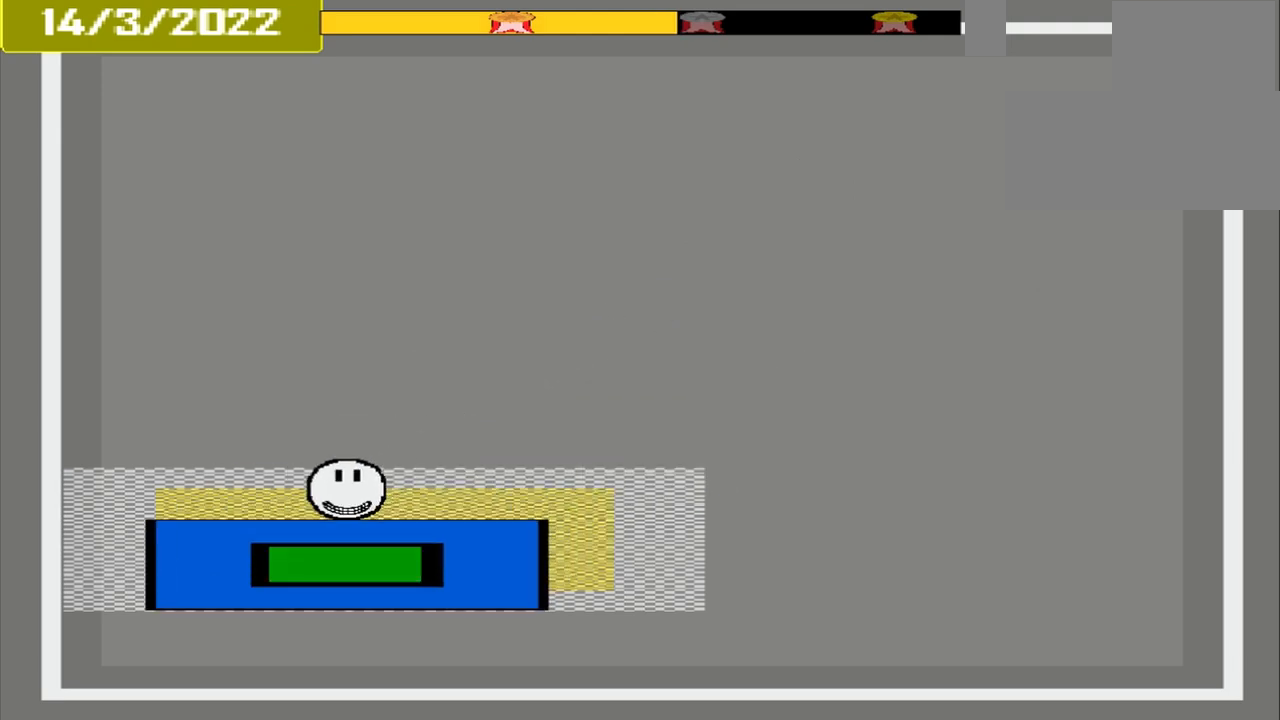
{"buttons": [], "events": [[167, "CROSS", "up"]]}
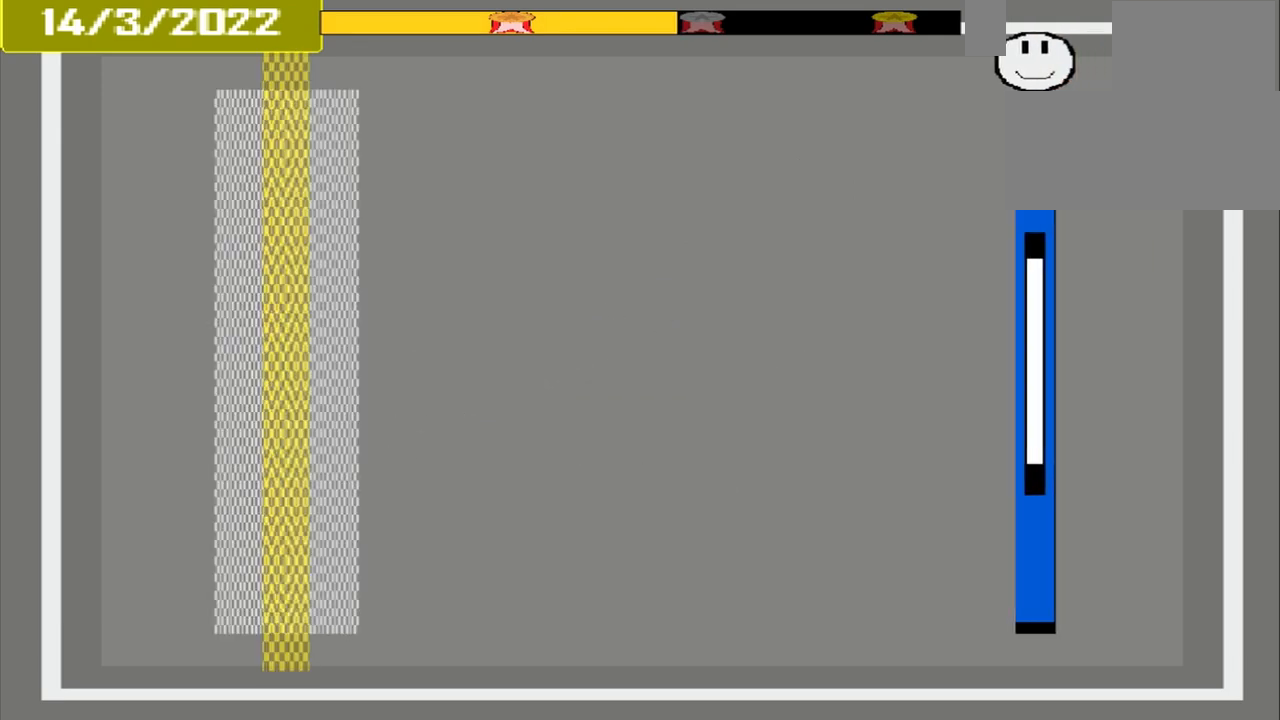
{"buttons": [], "events": []}
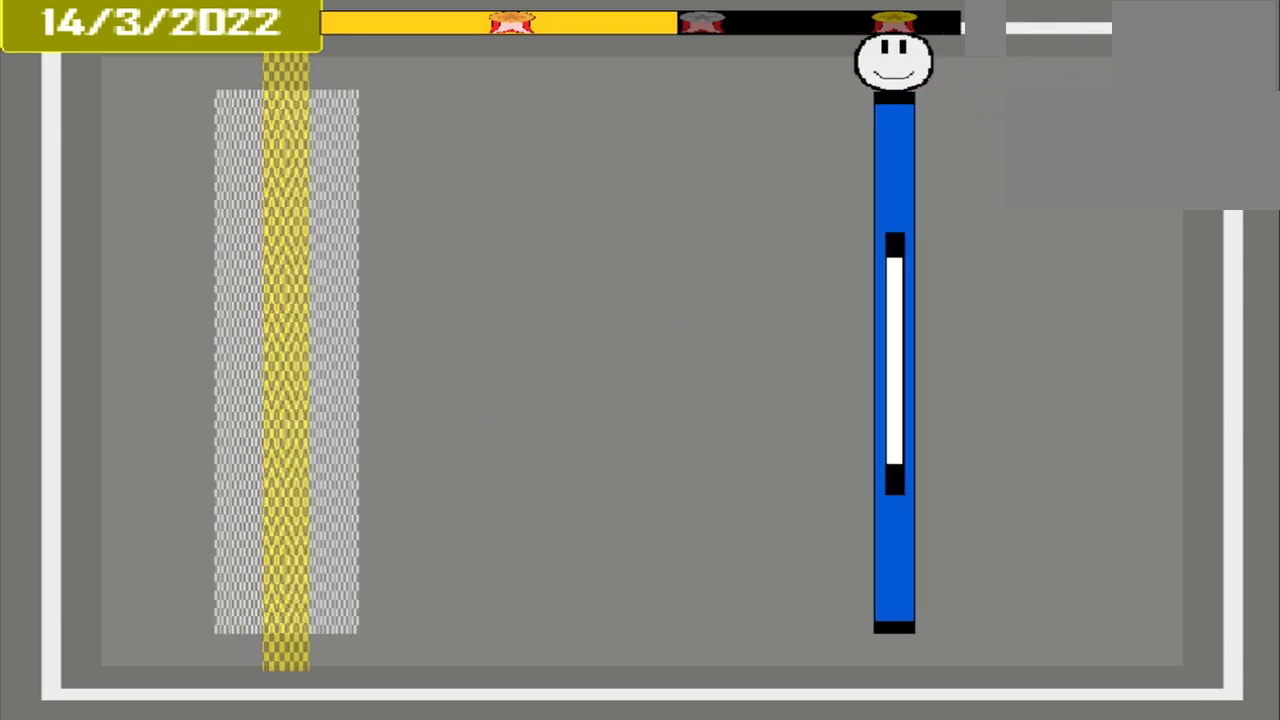
{"buttons": [], "events": []}
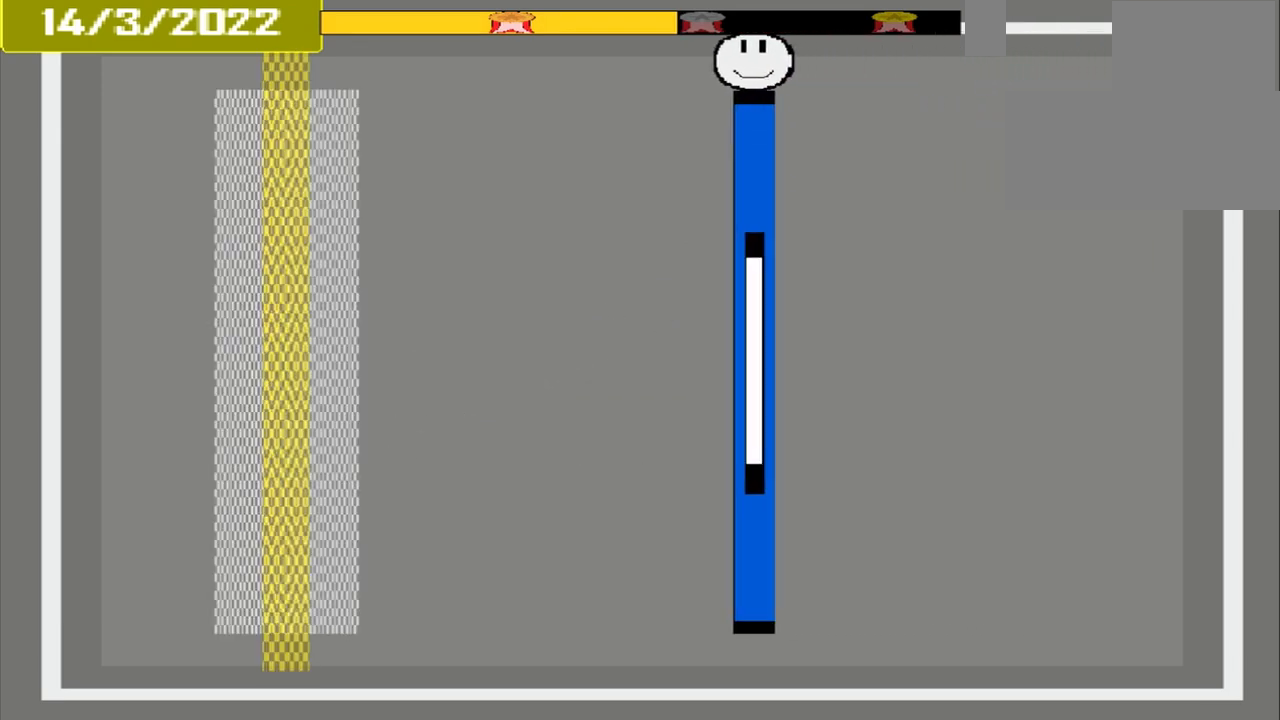
{"buttons": [], "events": []}
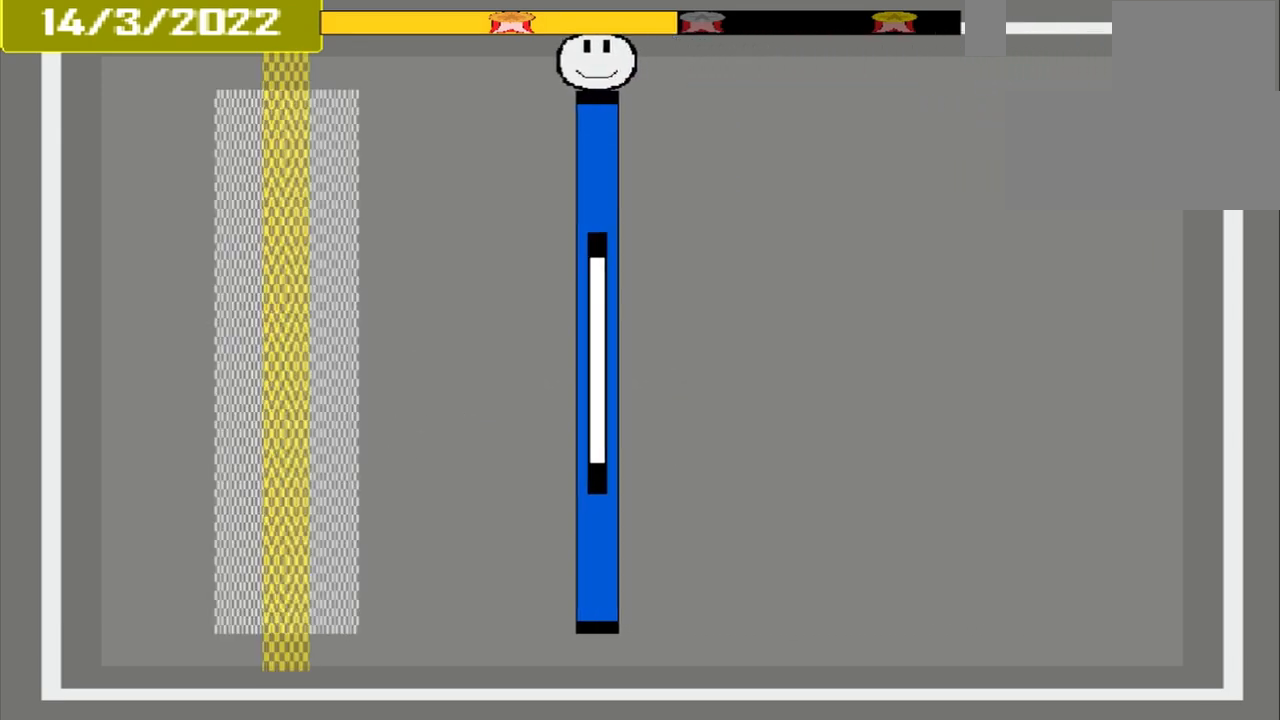
{"buttons": [], "events": []}
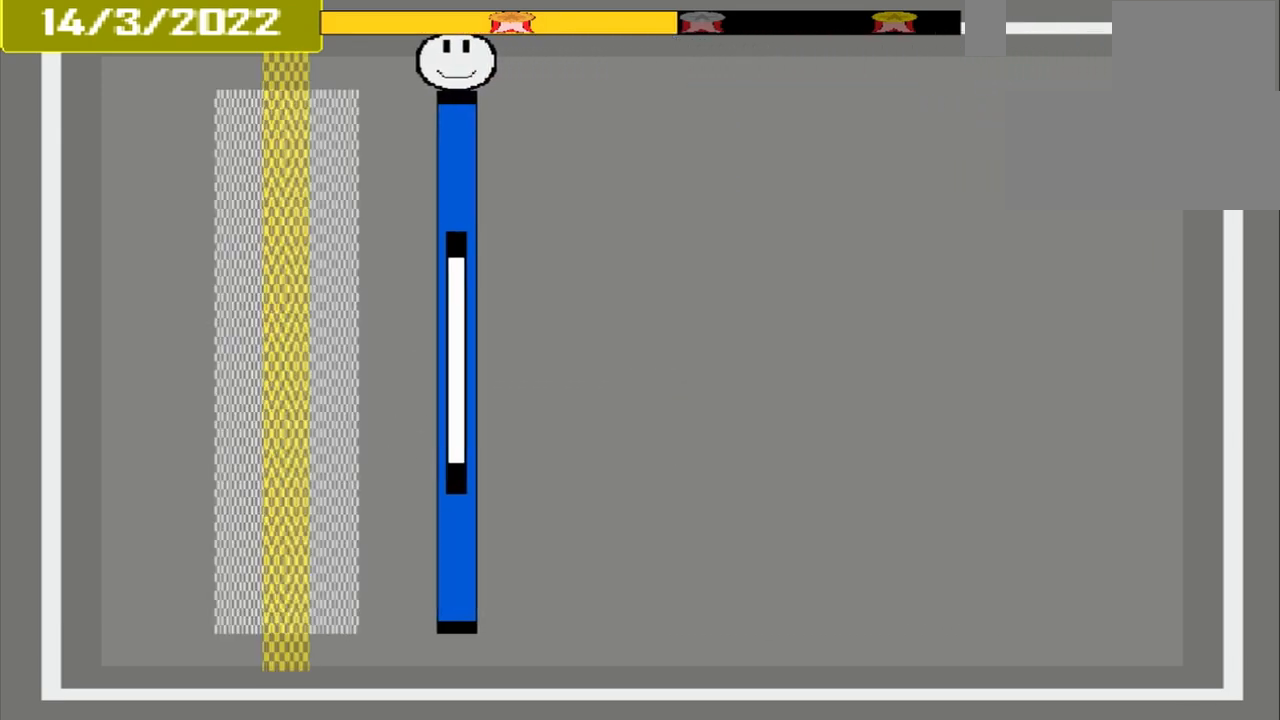
{"buttons": [], "events": []}
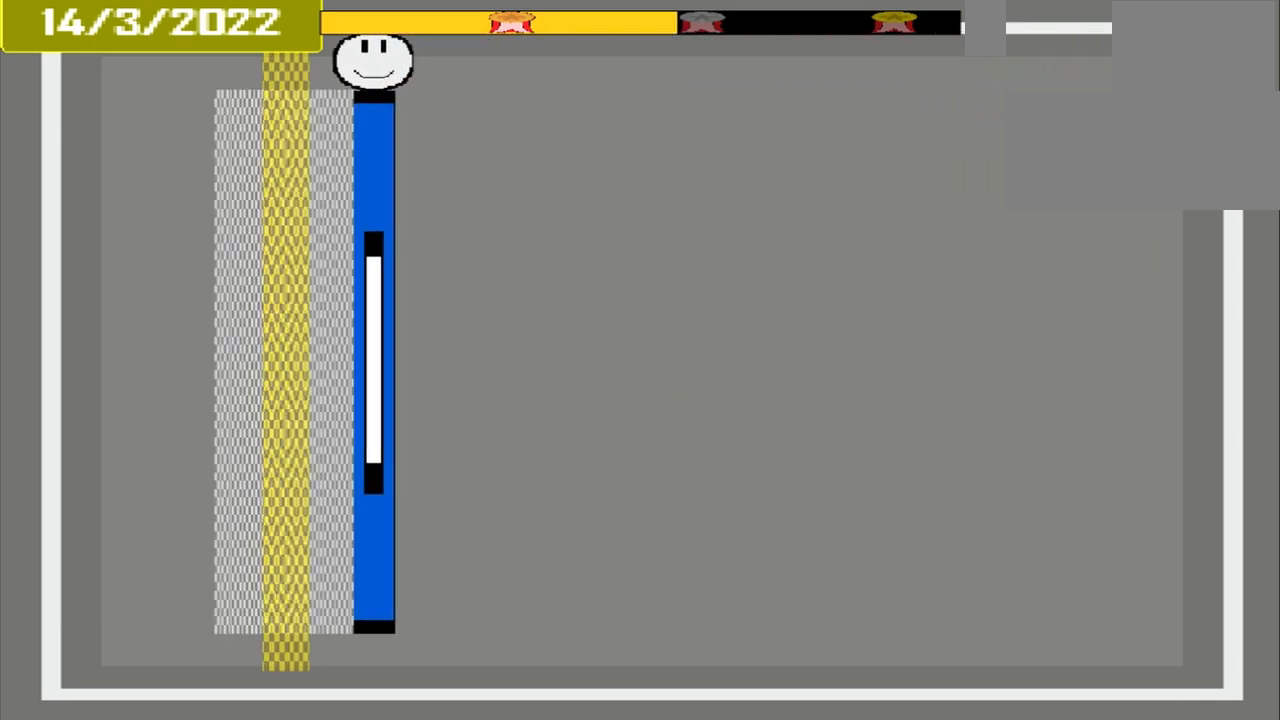
{"buttons": [], "events": [[250, "CROSS", "down"], [375, "CROSS", "up"]]}
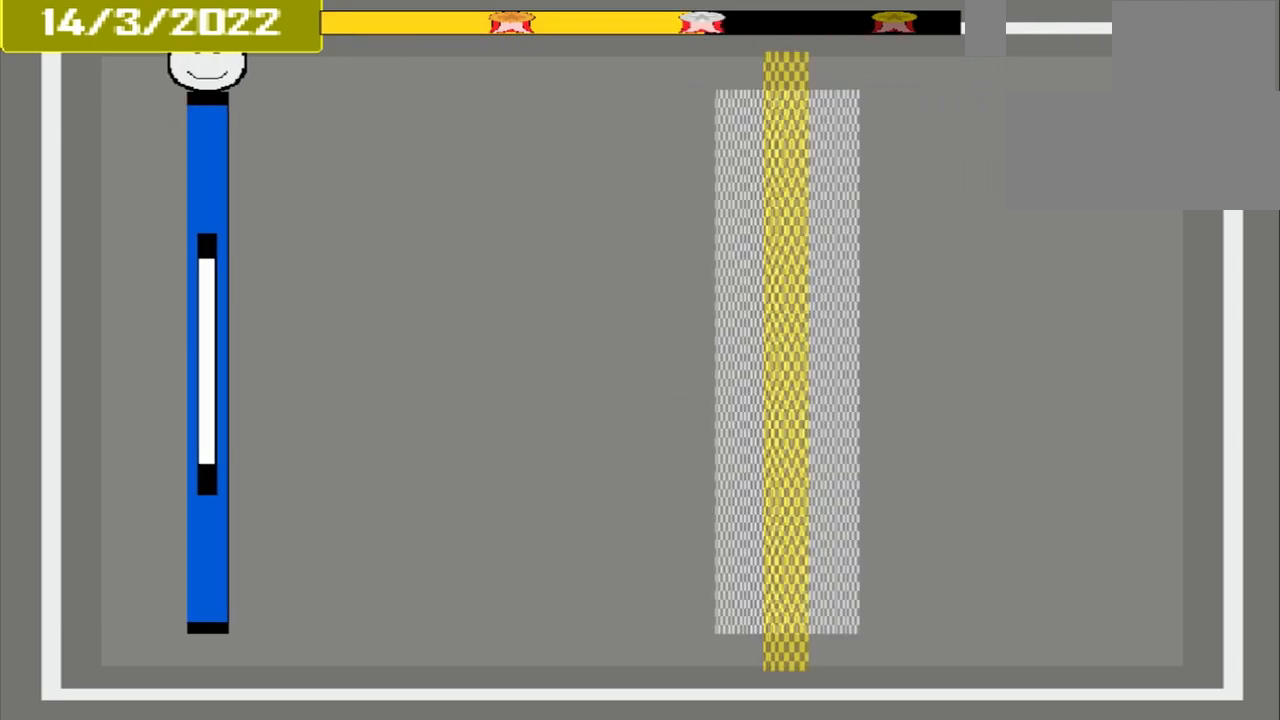
{"buttons": [], "events": []}
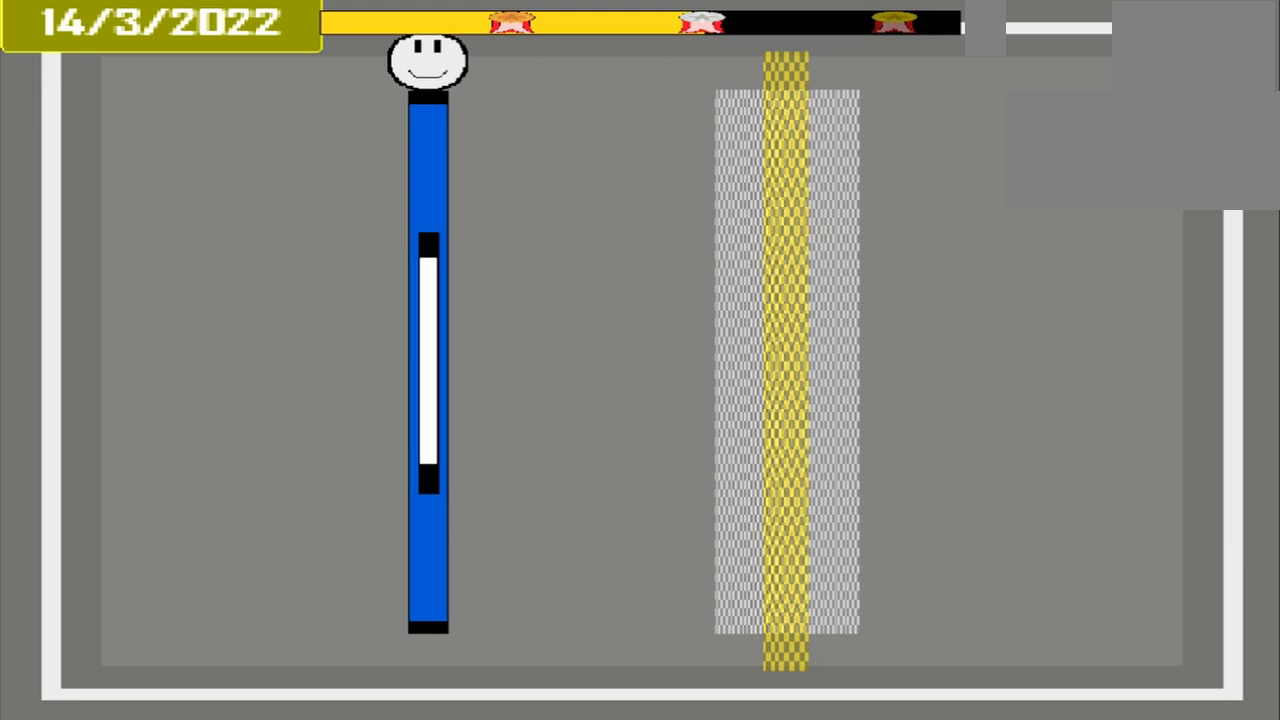
{"buttons": [], "events": []}
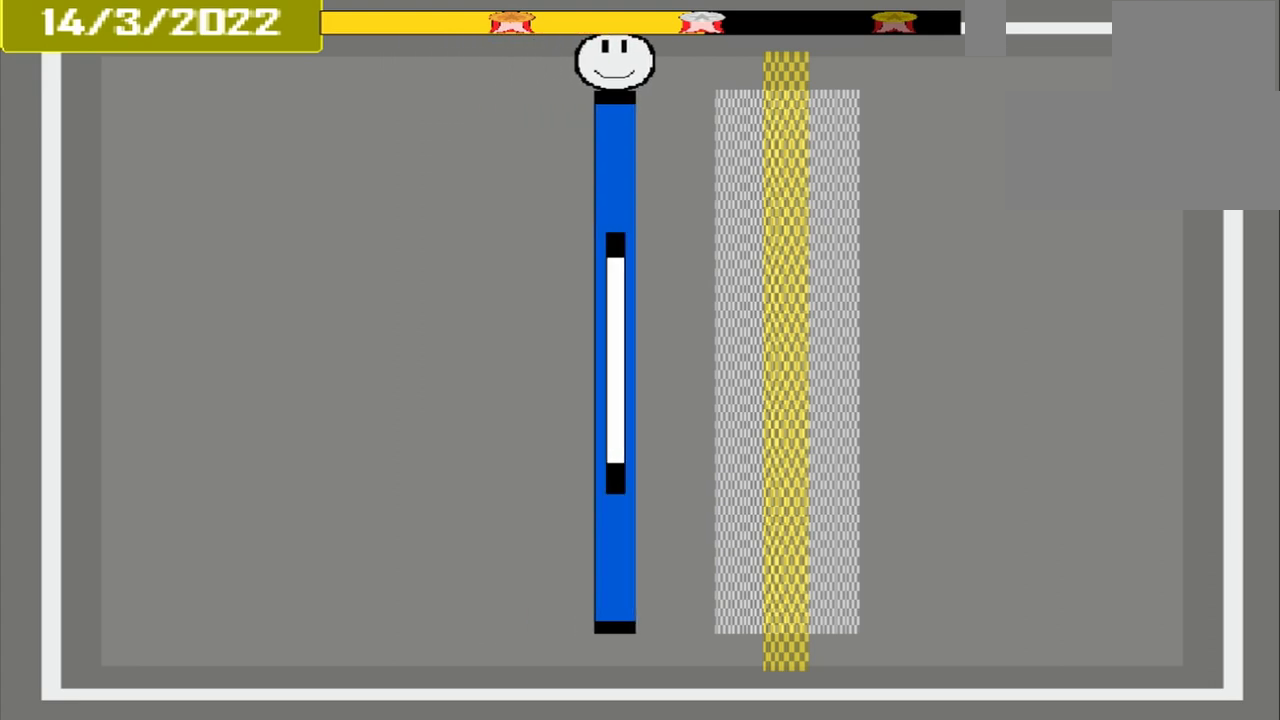
{"buttons": [], "events": []}
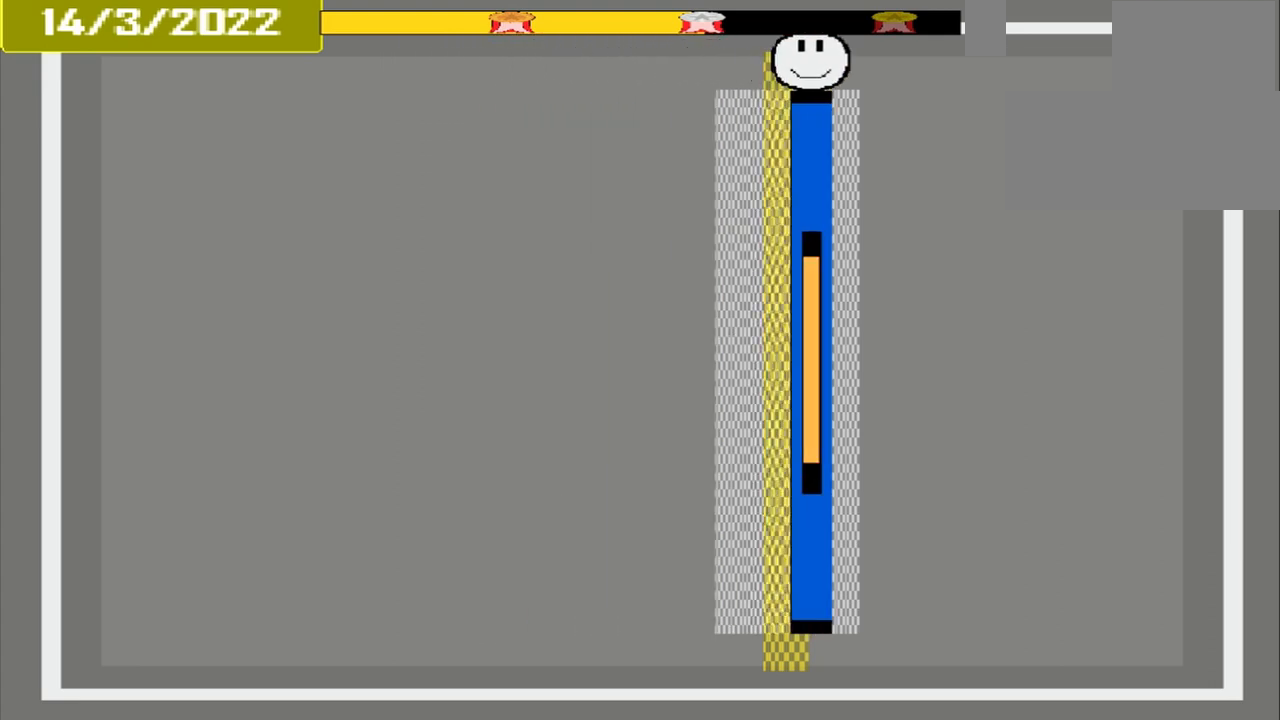
{"buttons": [], "events": [[83, "CROSS", "down"], [167, "CROSS", "up"]]}
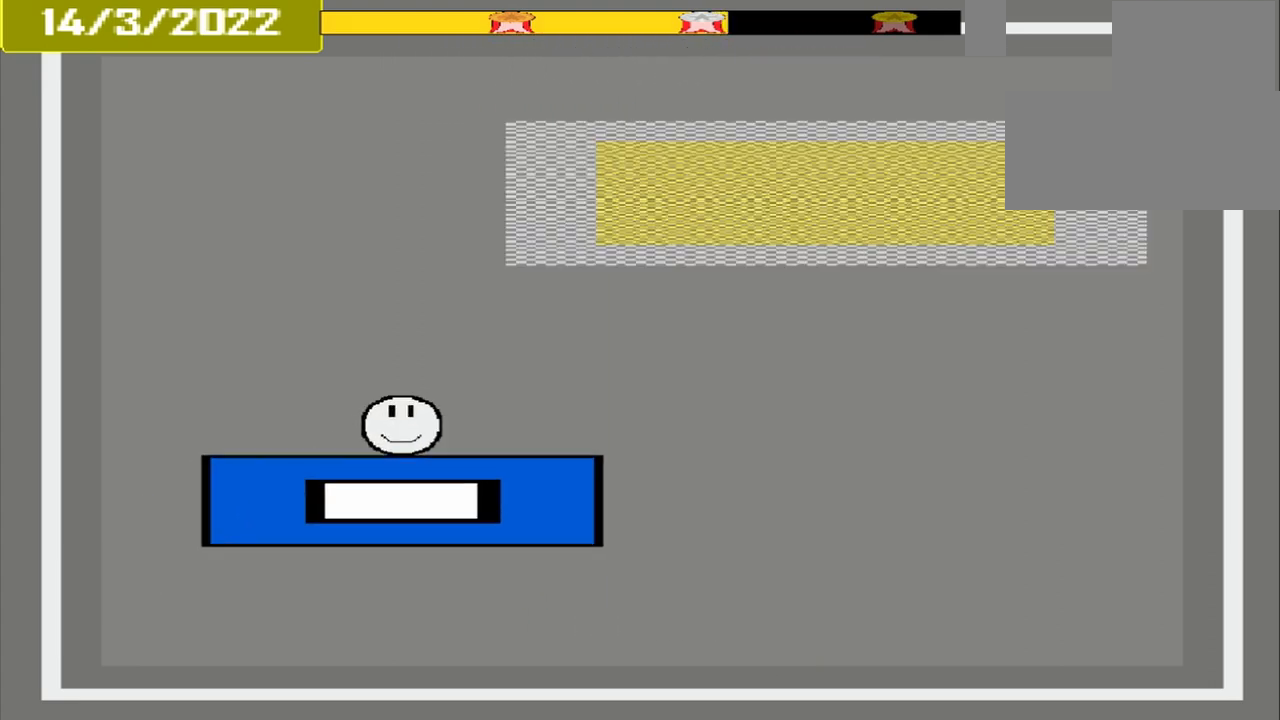
{"buttons": [], "events": []}
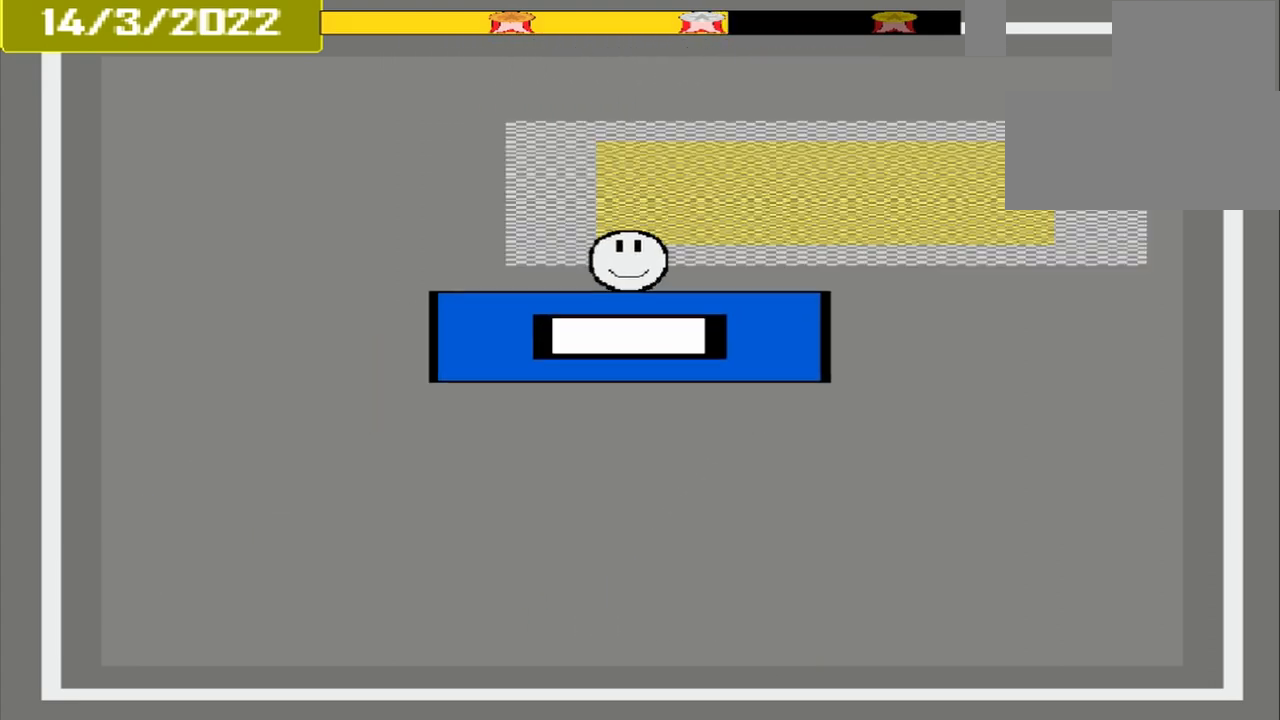
{"buttons": ["CROSS"], "events": [[458, "CROSS", "down"]]}
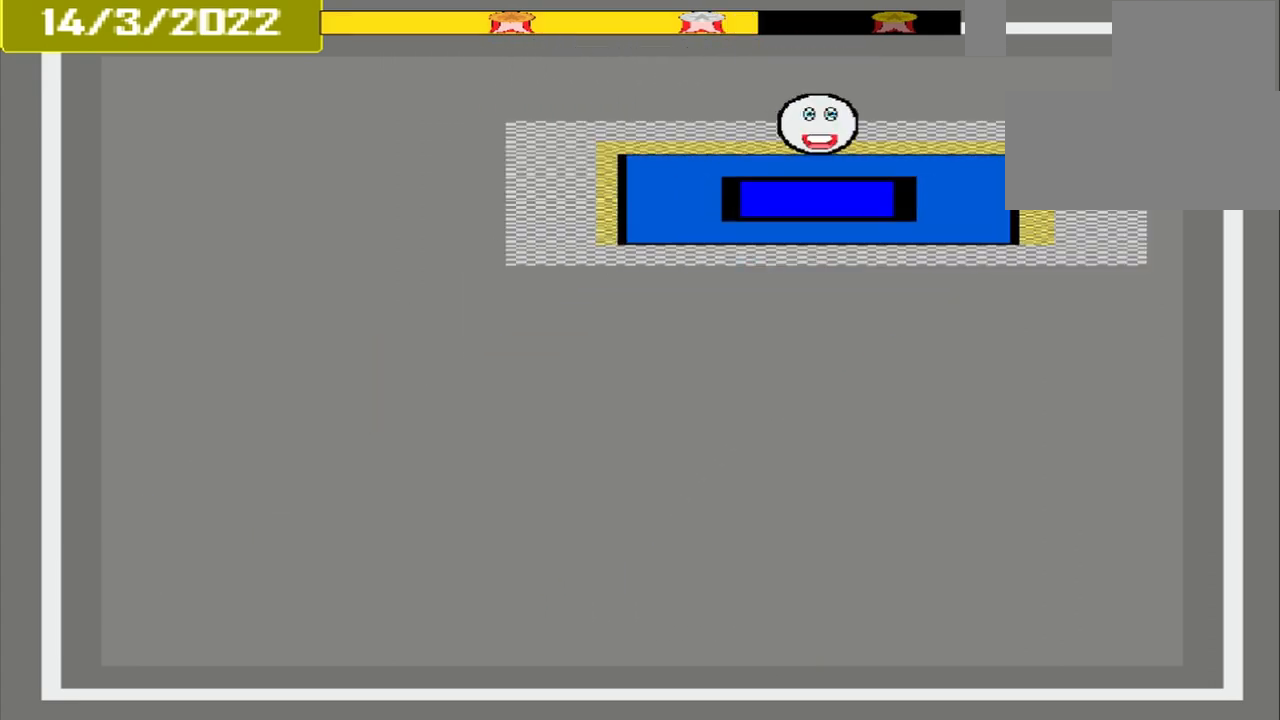
{"buttons": [], "events": [[125, "CROSS", "up"], [125, "L2", "down"], [250, "L2", "up"]]}
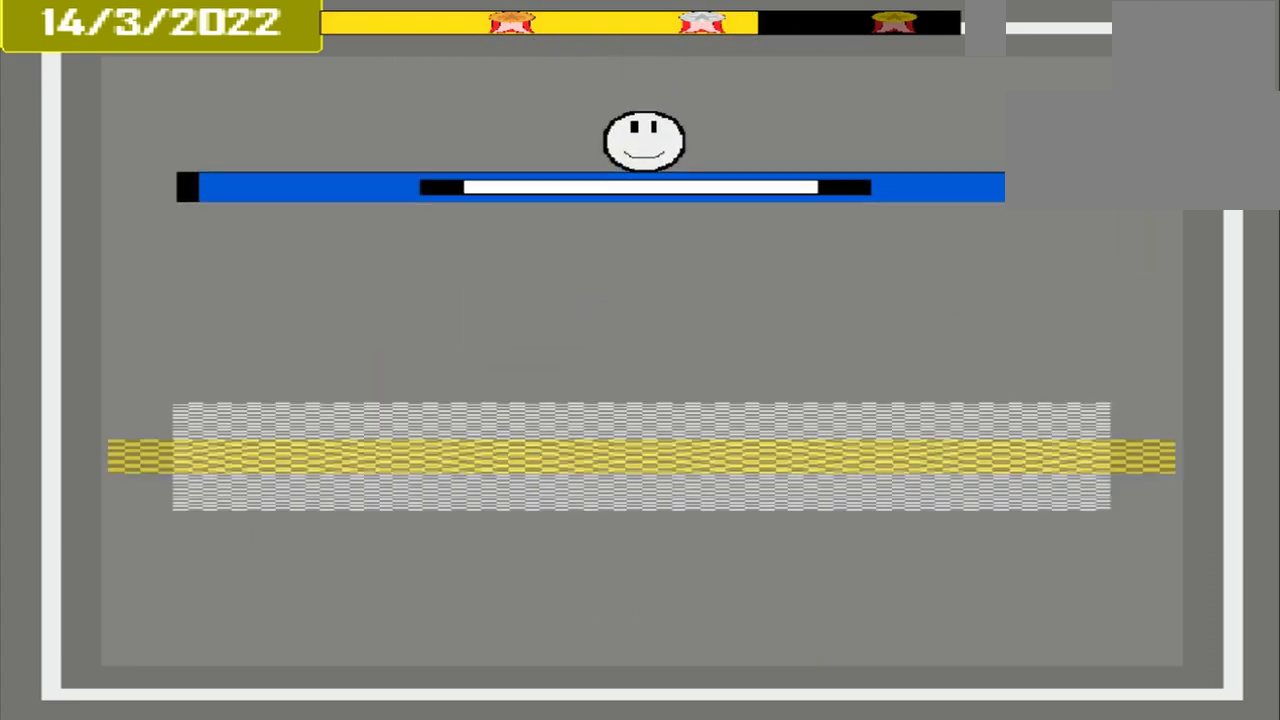
{"buttons": [], "events": []}
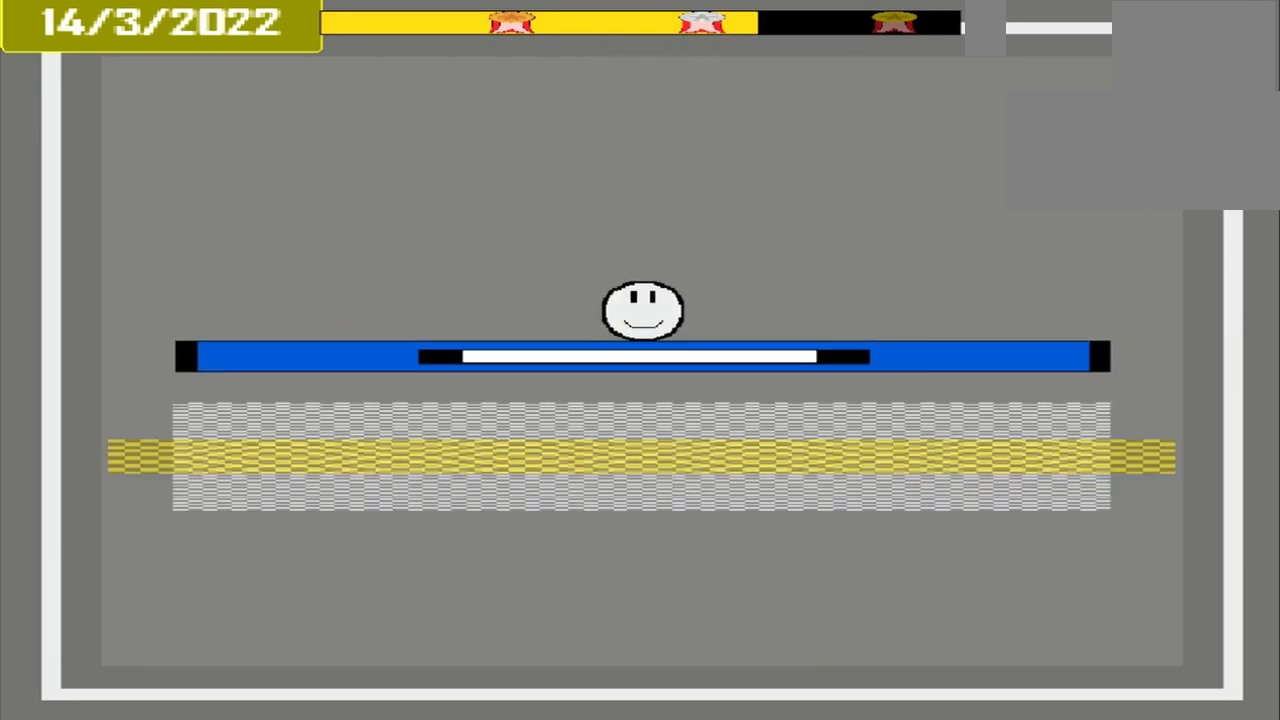
{"buttons": [], "events": [[333, "CROSS", "down"], [500, "CROSS", "up"]]}
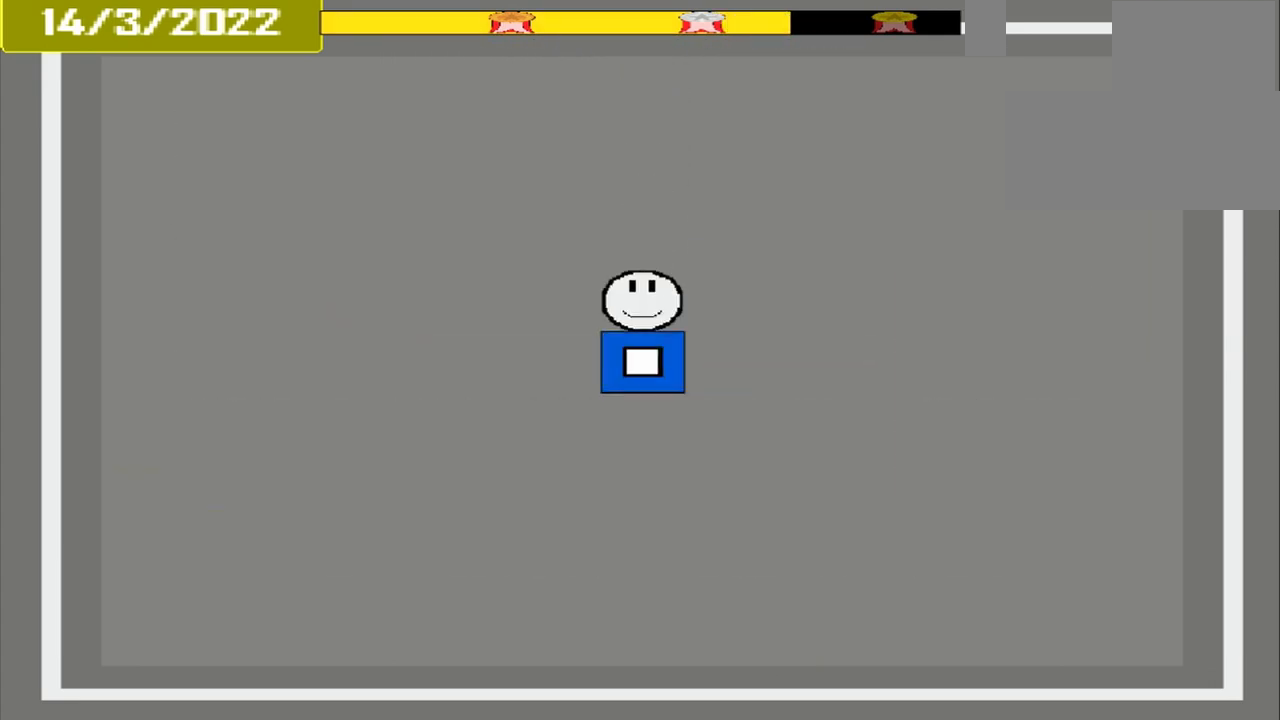
{"buttons": [], "events": []}
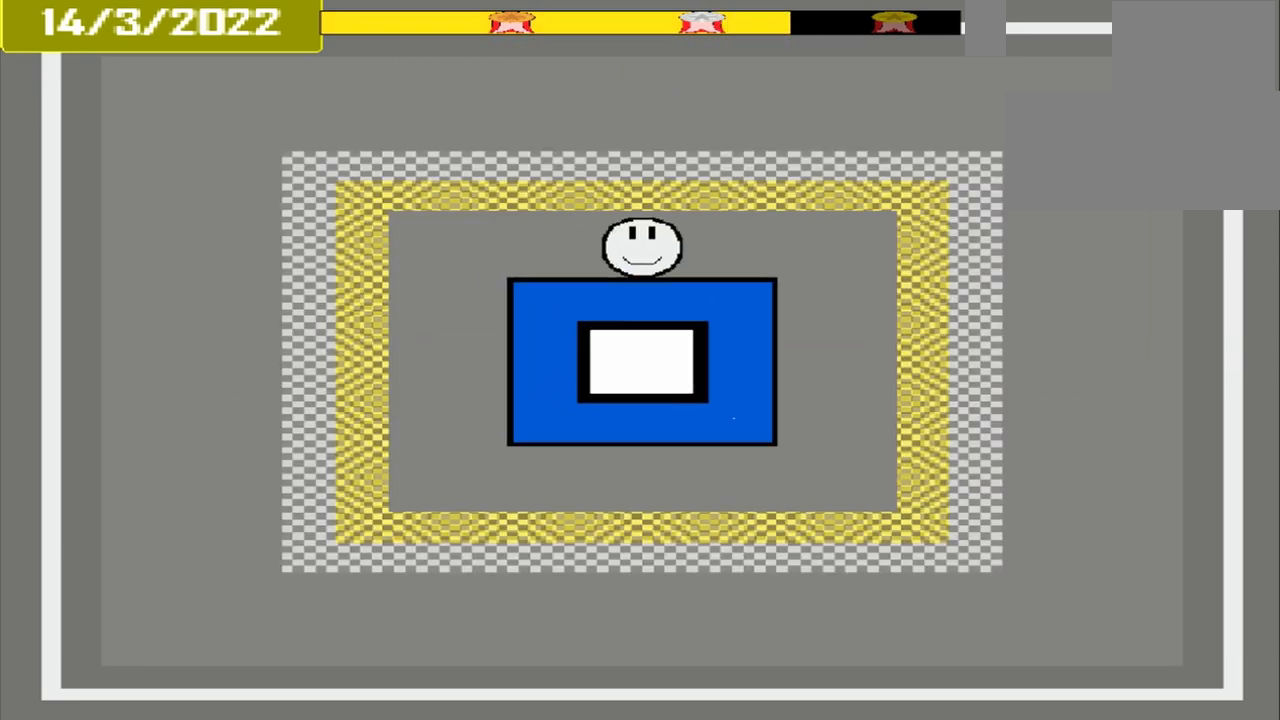
{"buttons": [], "events": []}
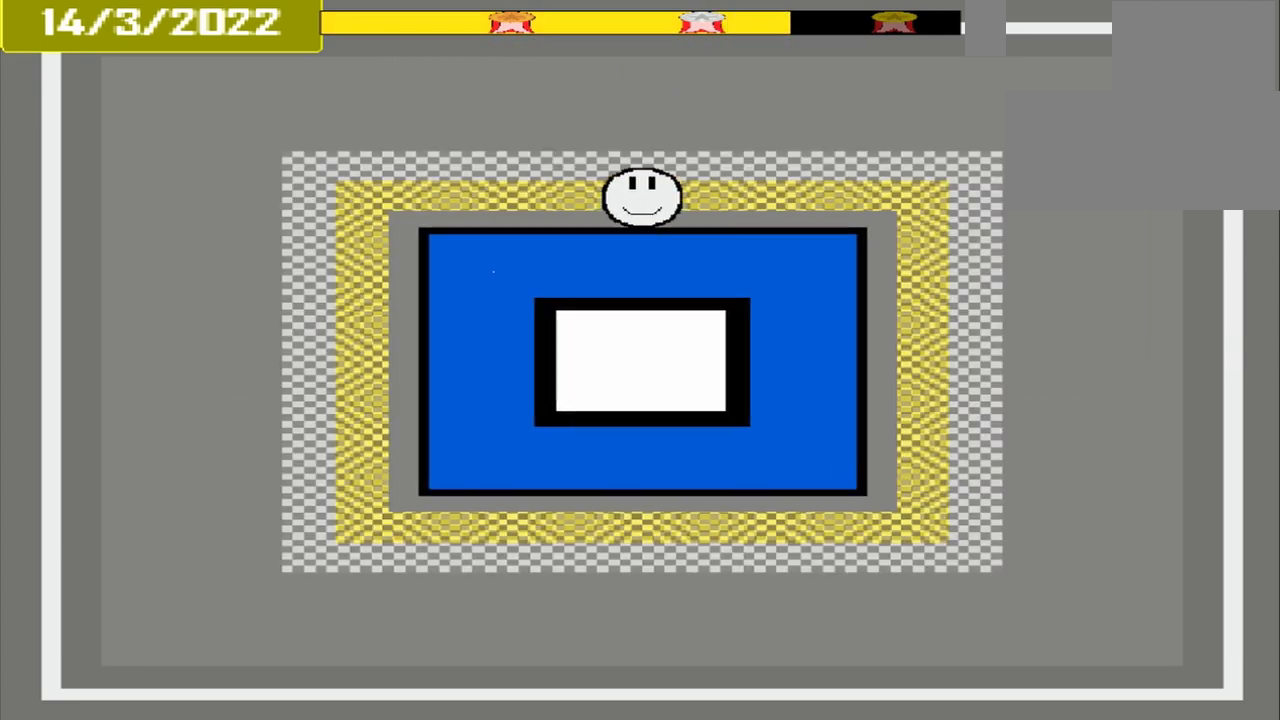
{"buttons": ["L2"], "events": [[250, "CROSS", "down"], [458, "CROSS", "up"], [458, "L2", "down"]]}
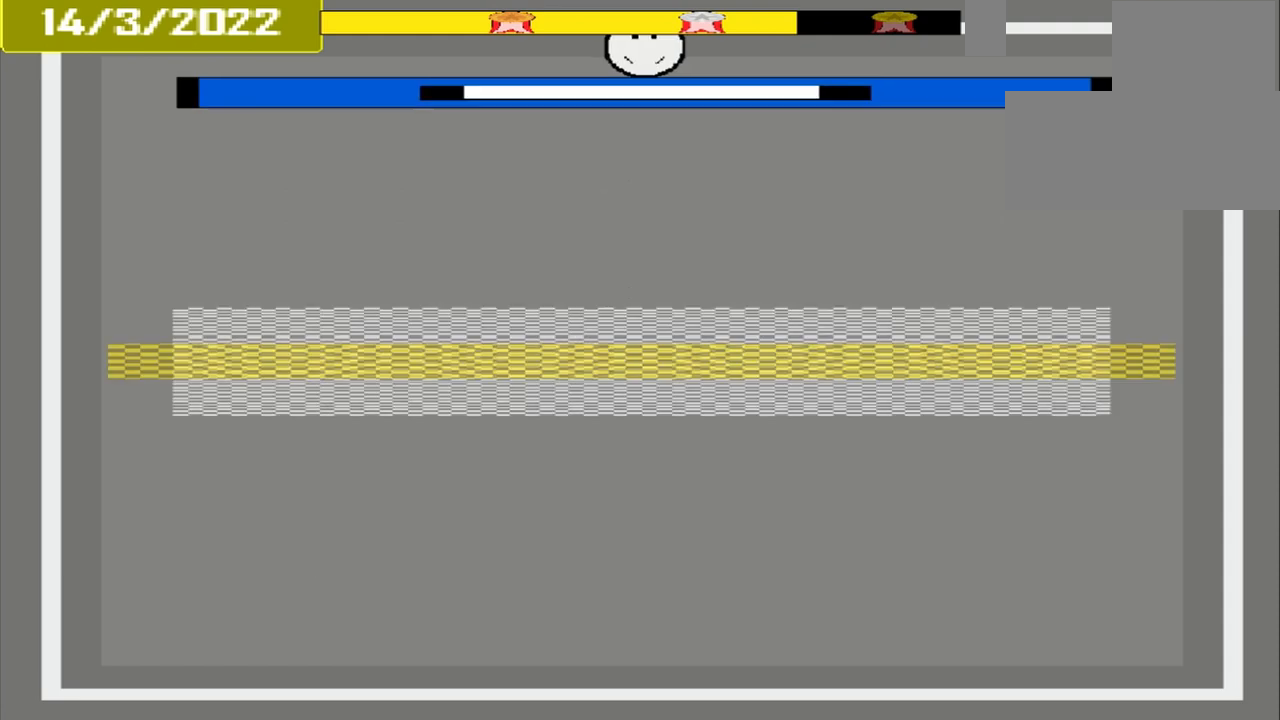
{"buttons": [], "events": [[83, "L2", "up"]]}
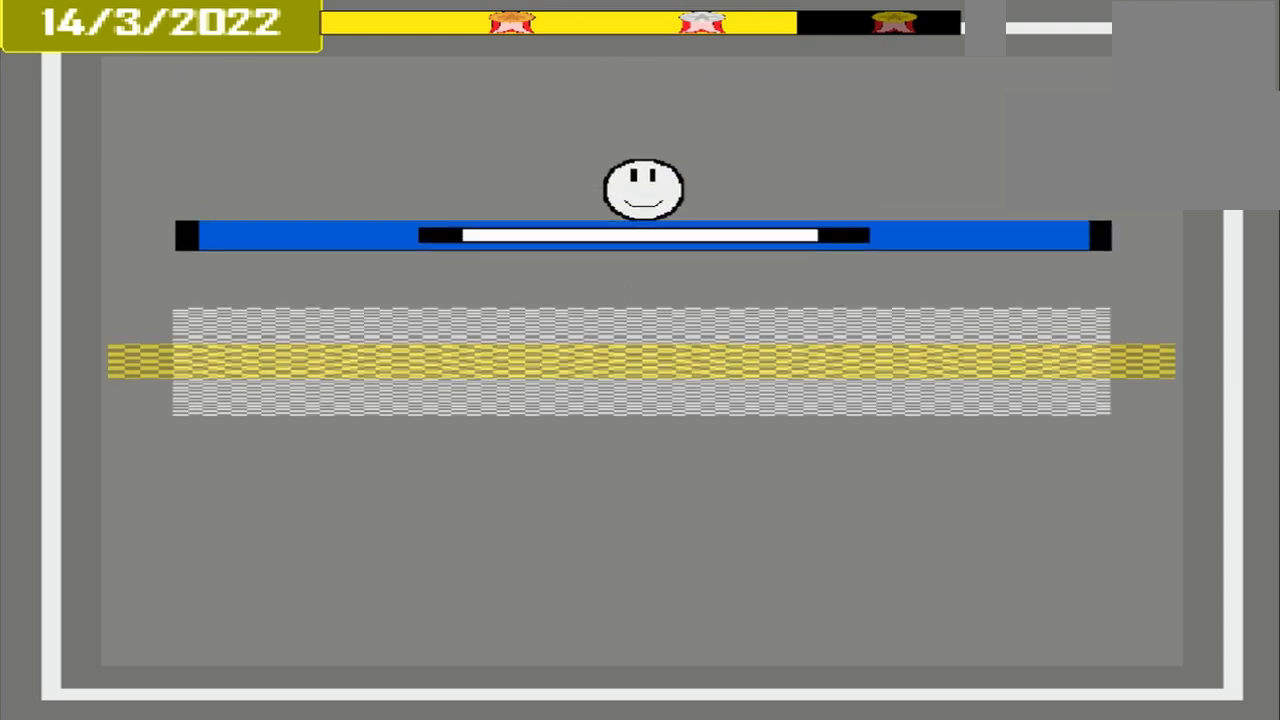
{"buttons": [], "events": []}
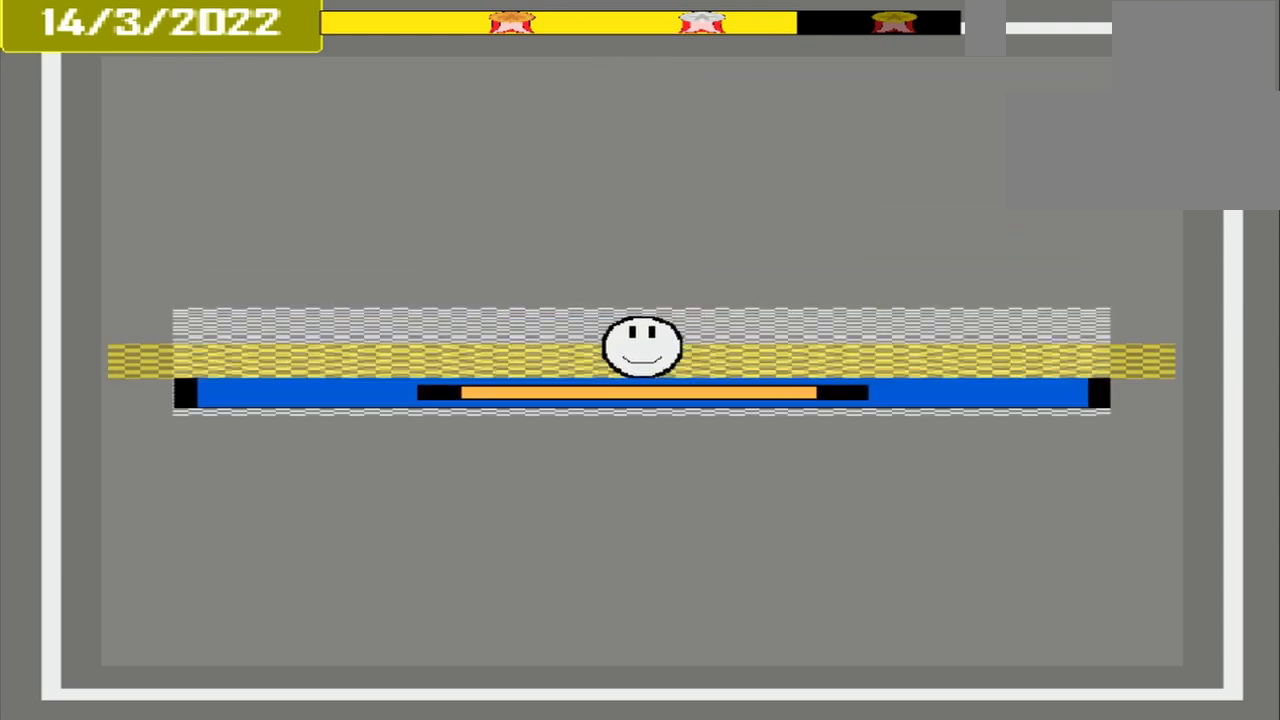
{"buttons": [], "events": [[42, "CROSS", "down"], [167, "CROSS", "up"]]}
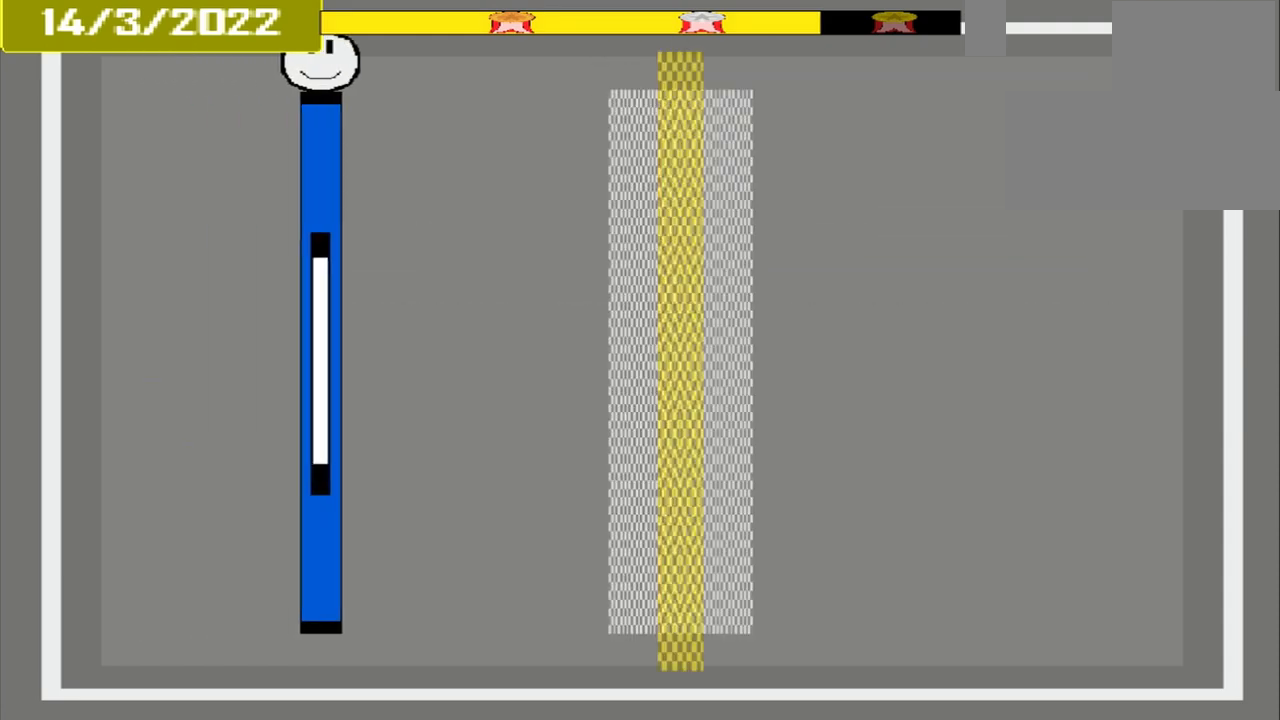
{"buttons": [], "events": []}
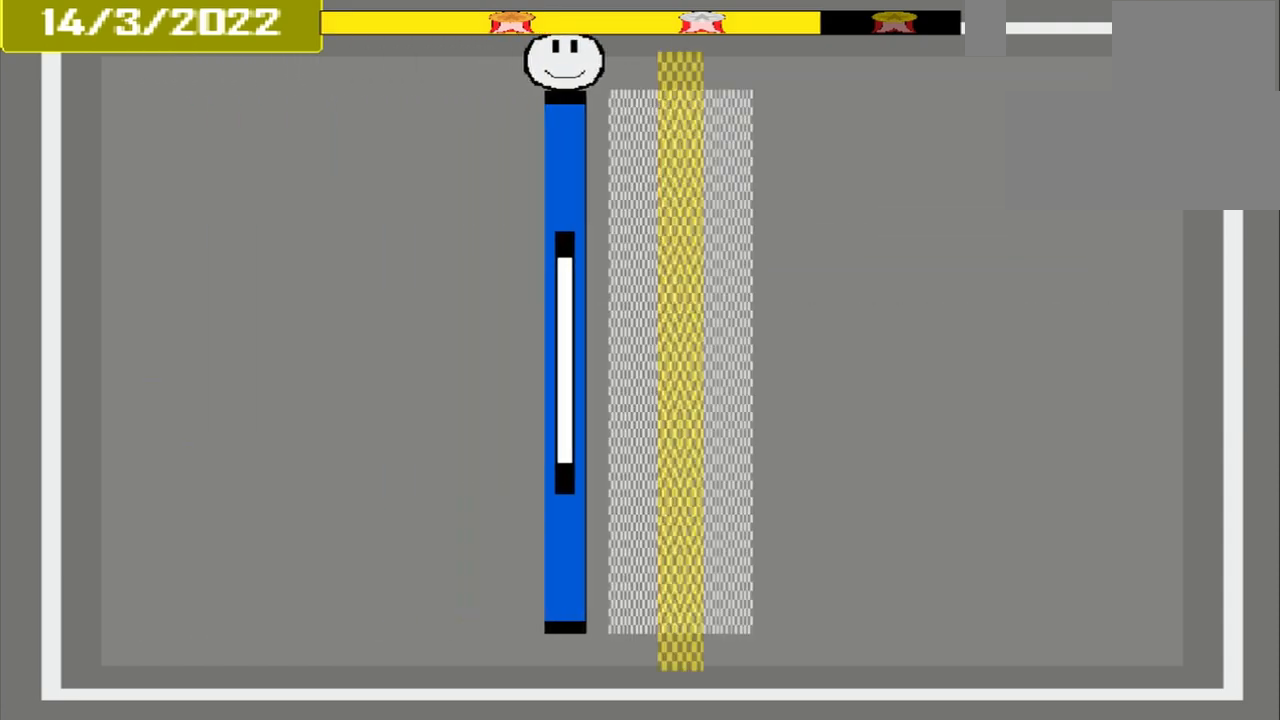
{"buttons": ["CROSS"], "events": [[292, "CROSS", "down"]]}
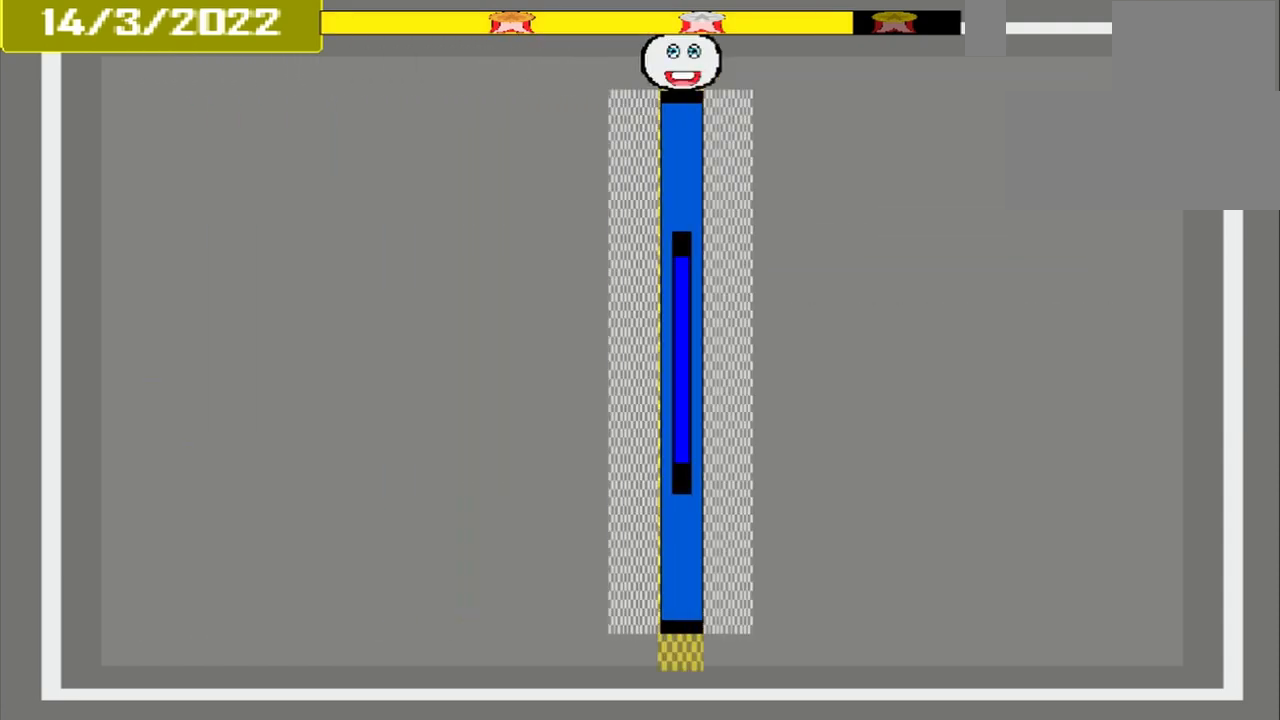
{"buttons": ["CROSS"], "events": []}